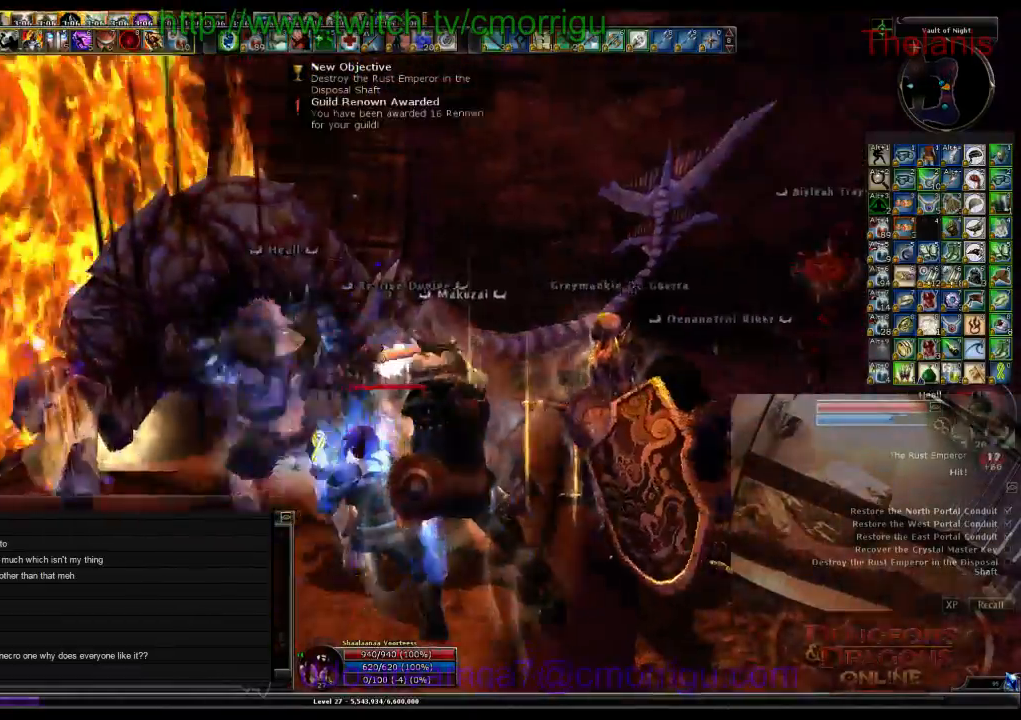
Gameplay with keyboard; each line is a JSON object with the keys held at the frame after it. "events" lists presses ("down") and releases ("up") of ".", "/", "0", "1", "2", "3", "4", "5", "6", "7", "8", "9", "a", "b", "backslash", "backspace", "c", "caps_lock", "comma", "ctrl_l", "ctrl_r", "d", "e", "equals", "escape", "f", "f1", "f10", "f11", "f12", "f2", "f3", "f4", "f5", "f6", "f7", "f8", "f9", "g", "h", "i", "j", "k", "l", "lbracket", "m", "minus", "n", "o", "p", "q", "quote", "r", "rbracket", "return", "s", "semicolon", "shift_l", "shift_r", "space", "t", "tab", "tilde", "u", "v", "w", "x", "y" and "z" between this image and that frame as [ms after this image, input, new state], when the widget could be followed in between. No other keys are recorded. Mouse input is not recorded.
{"keys": ["d"], "events": [[234, "f9", "down"], [367, "d", "down"], [367, "f9", "up"]]}
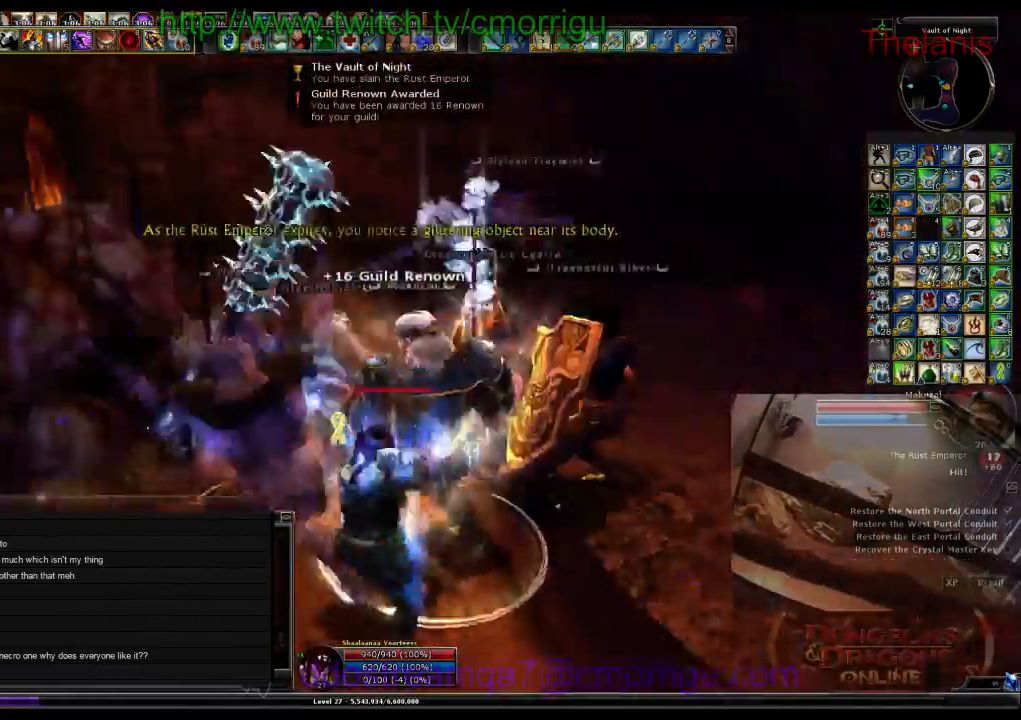
{"keys": ["d"], "events": []}
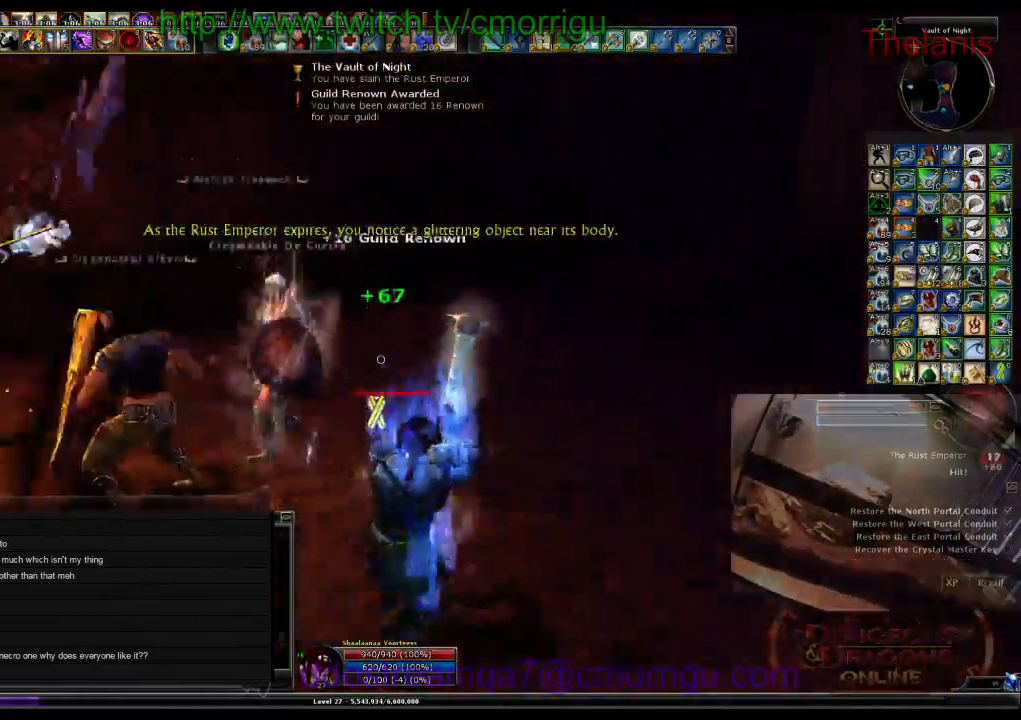
{"keys": [], "events": [[367, "d", "up"]]}
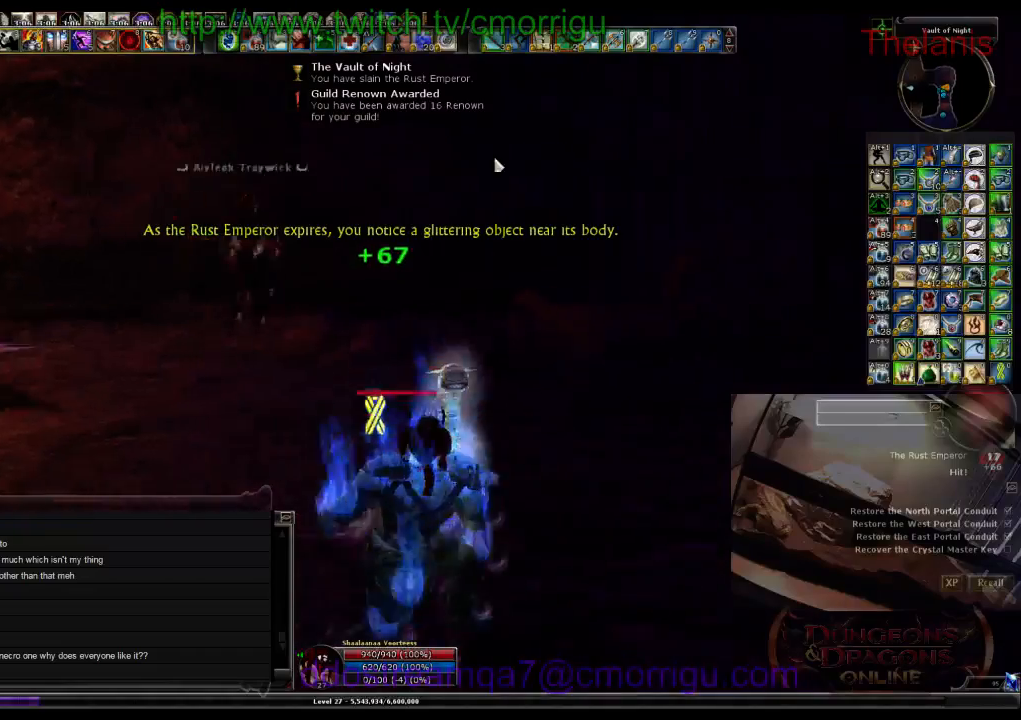
{"keys": ["a"], "events": [[334, "a", "down"]]}
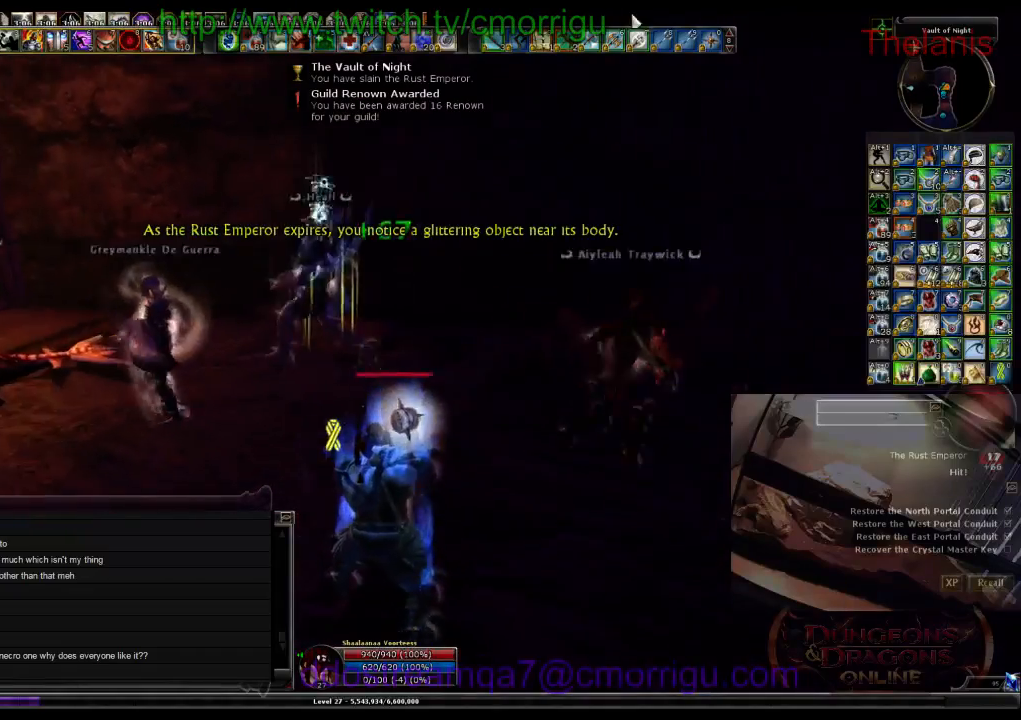
{"keys": [], "events": [[100, "a", "up"]]}
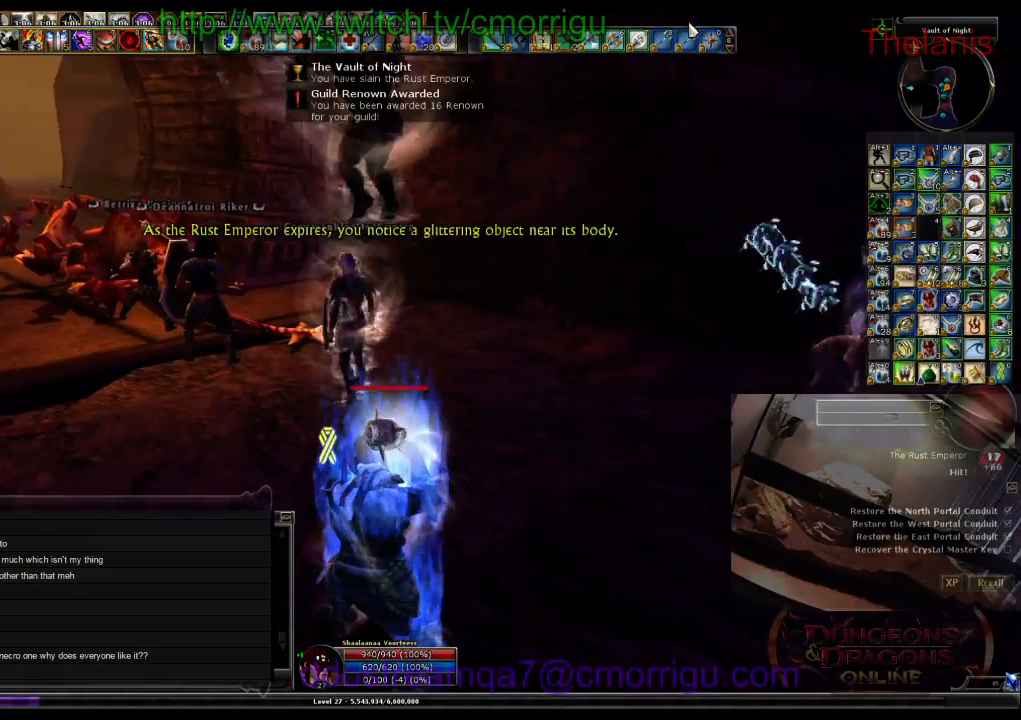
{"keys": [], "events": []}
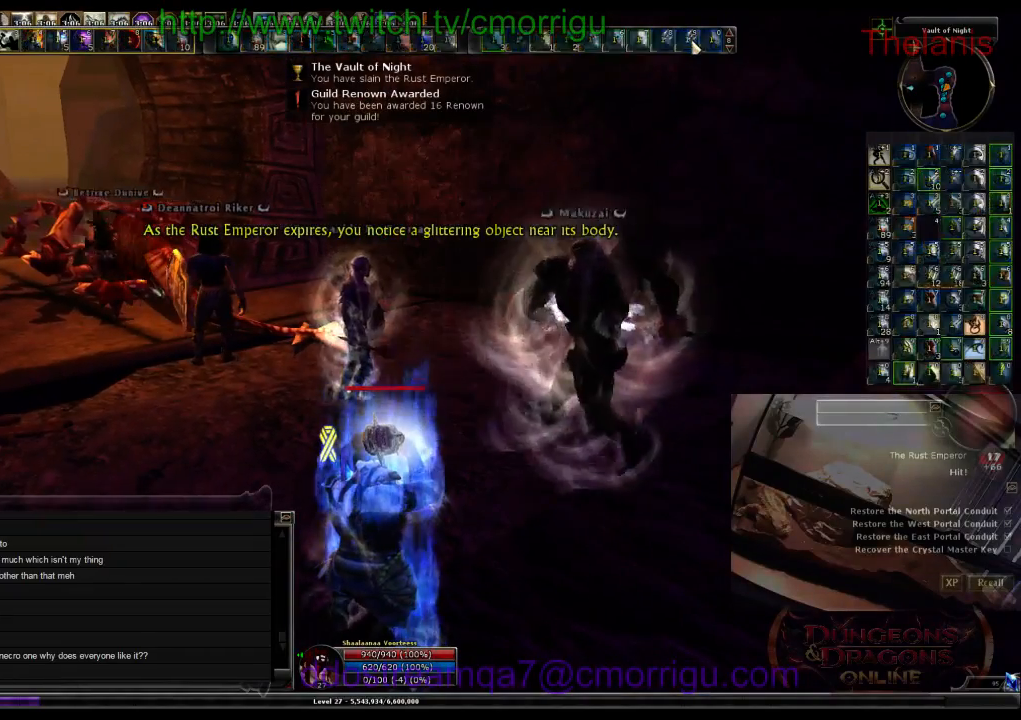
{"keys": [], "events": []}
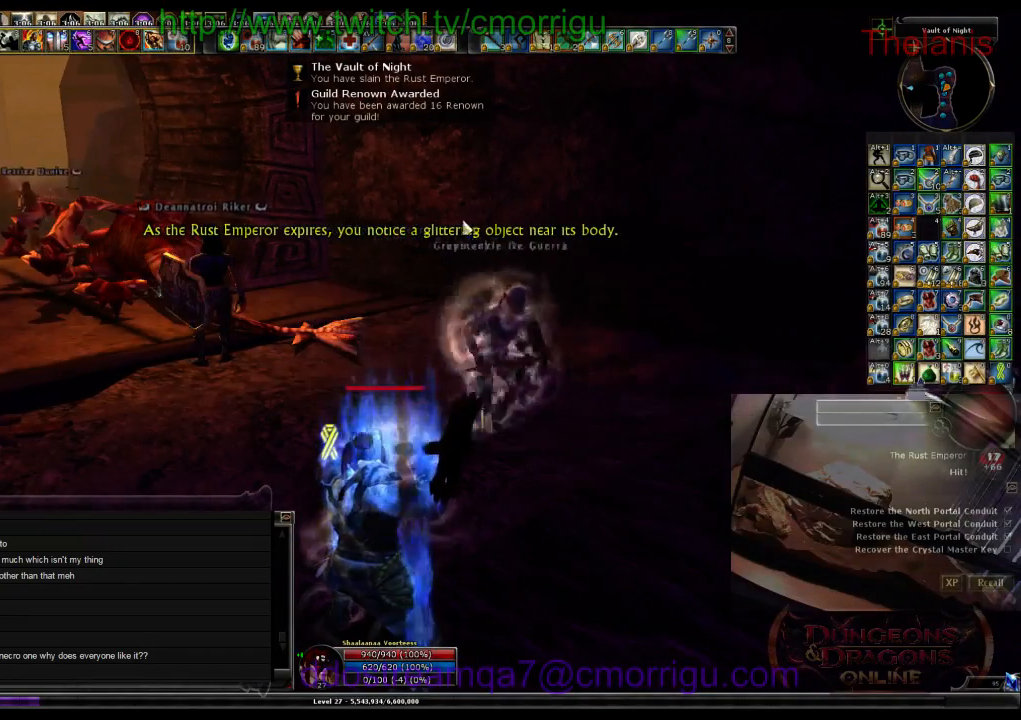
{"keys": [], "events": []}
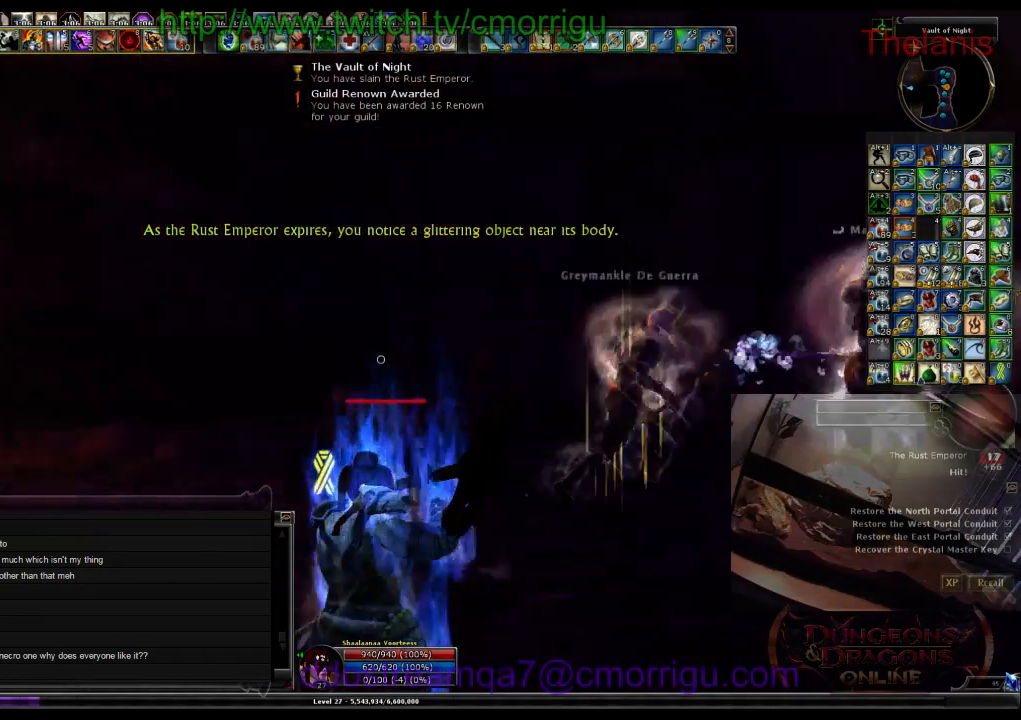
{"keys": [], "events": []}
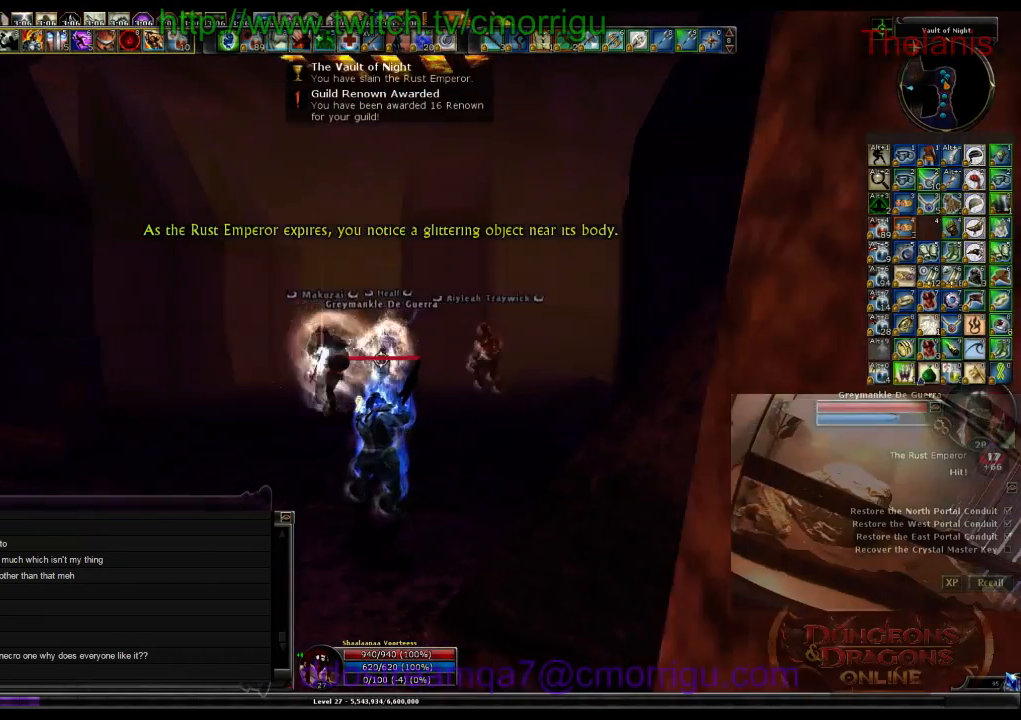
{"keys": [], "events": []}
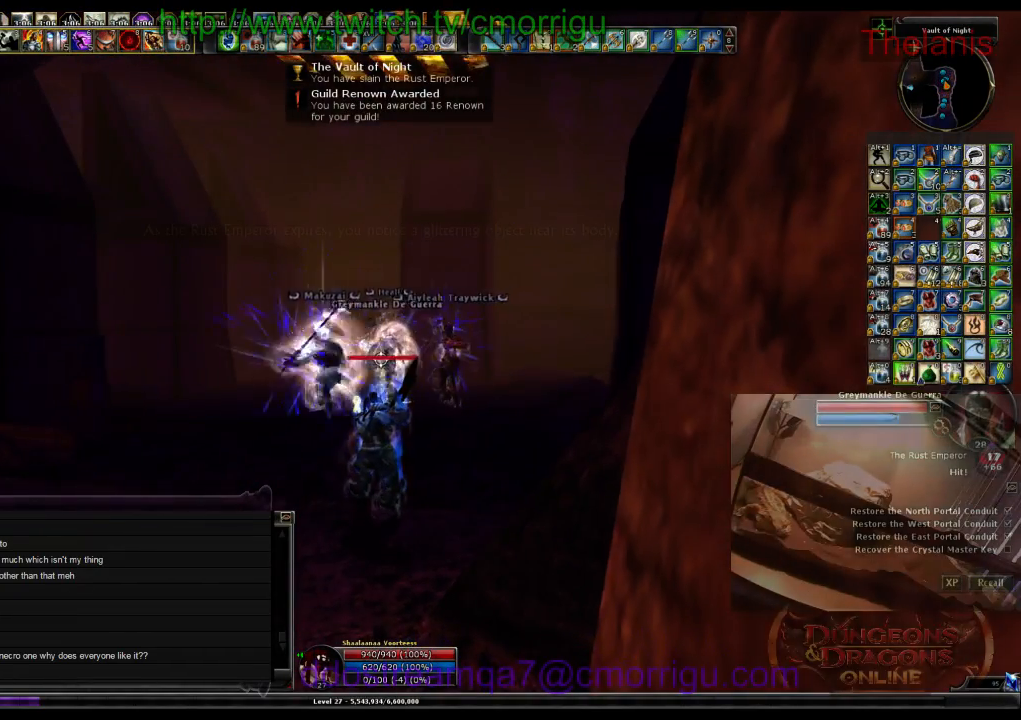
{"keys": [], "events": []}
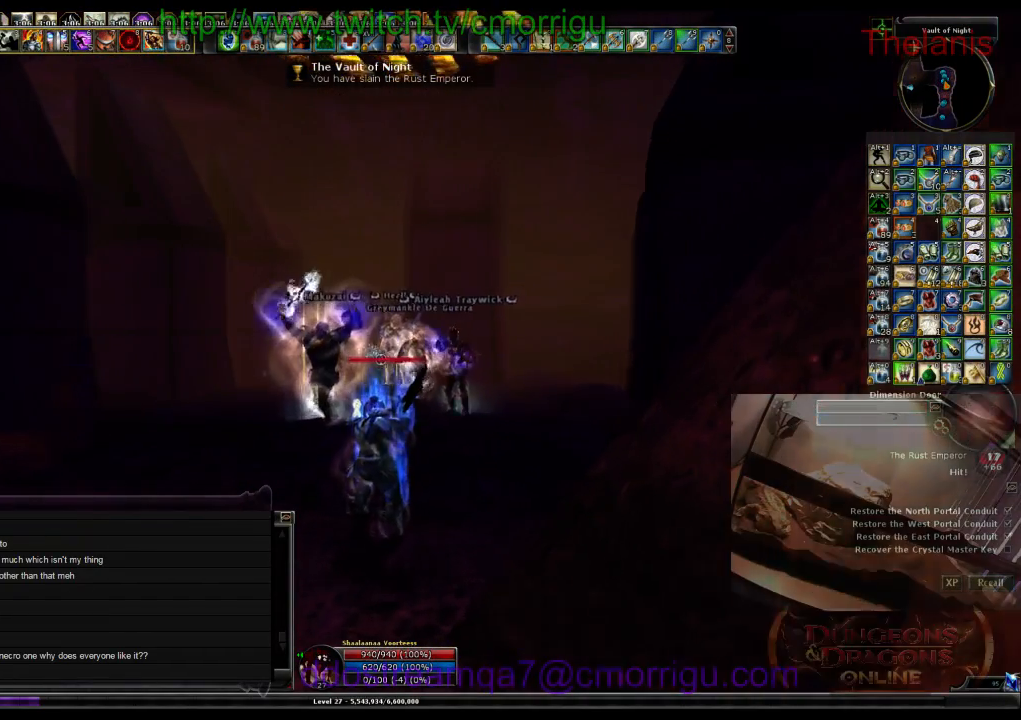
{"keys": ["w"], "events": [[100, "w", "down"], [200, "d", "down"], [467, "d", "up"]]}
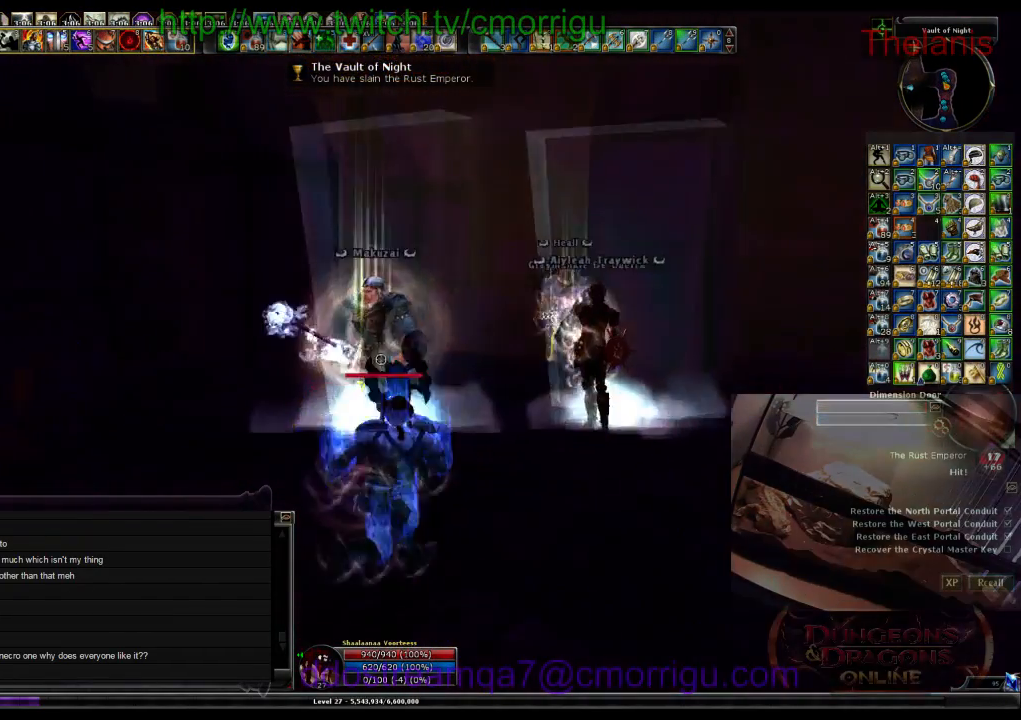
{"keys": [], "events": [[300, "w", "up"]]}
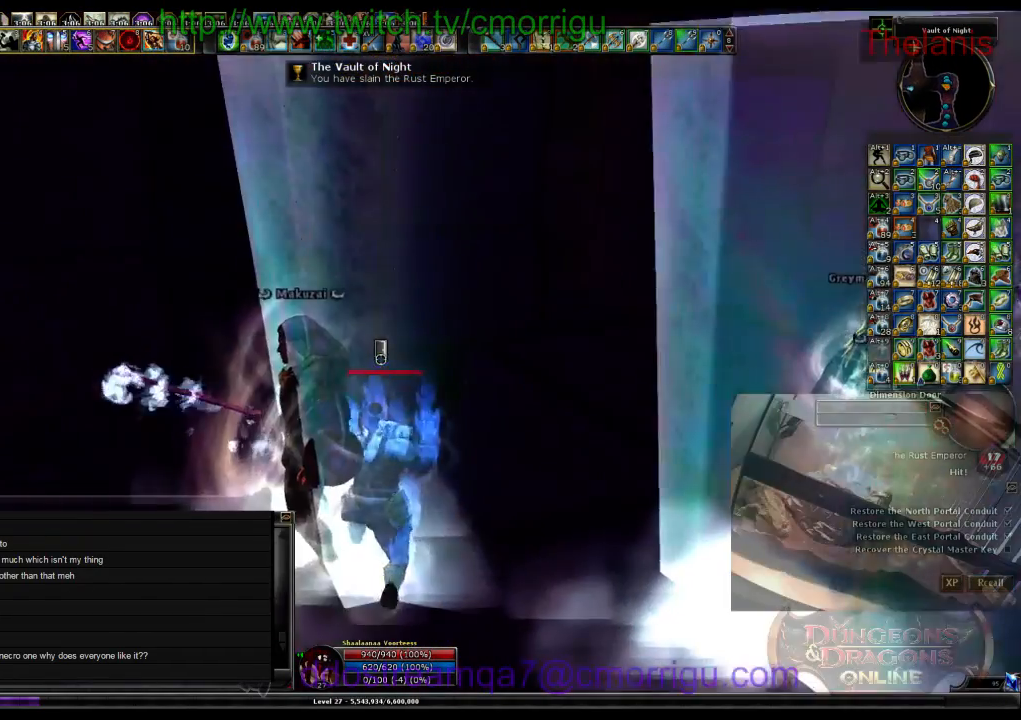
{"keys": [], "events": [[100, "e", "down"], [267, "e", "up"]]}
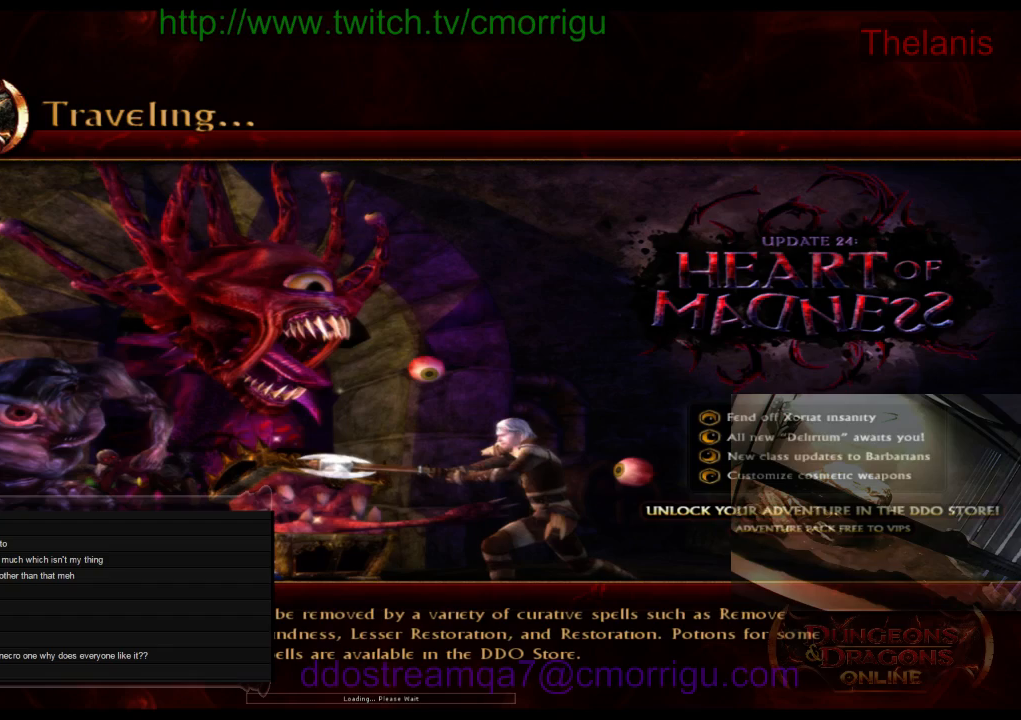
{"keys": [], "events": []}
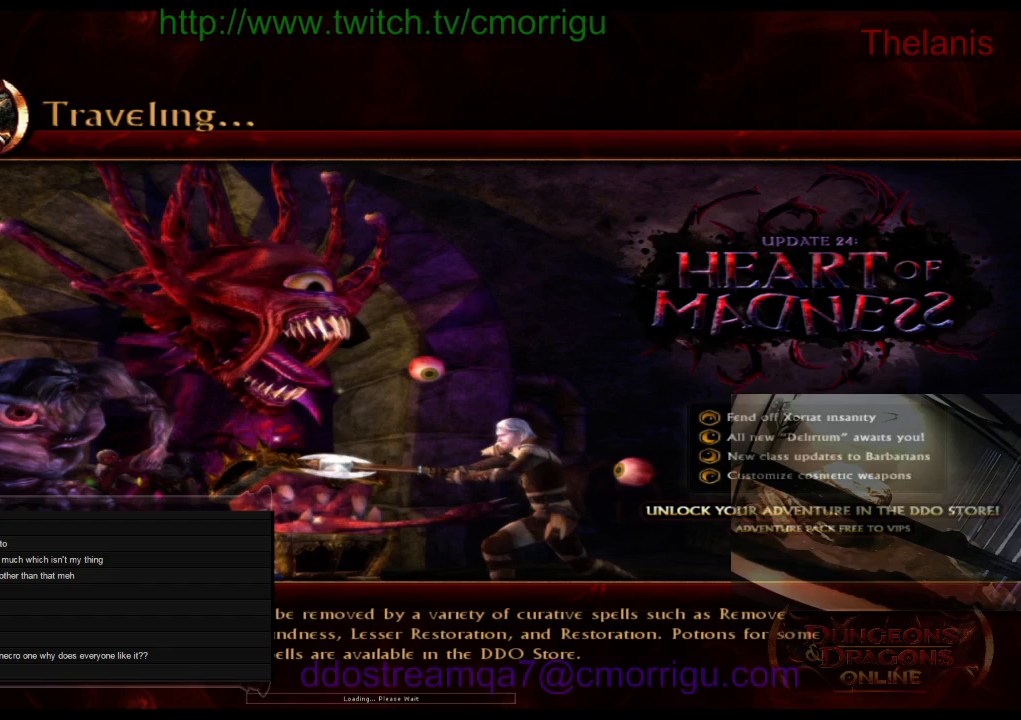
{"keys": [], "events": []}
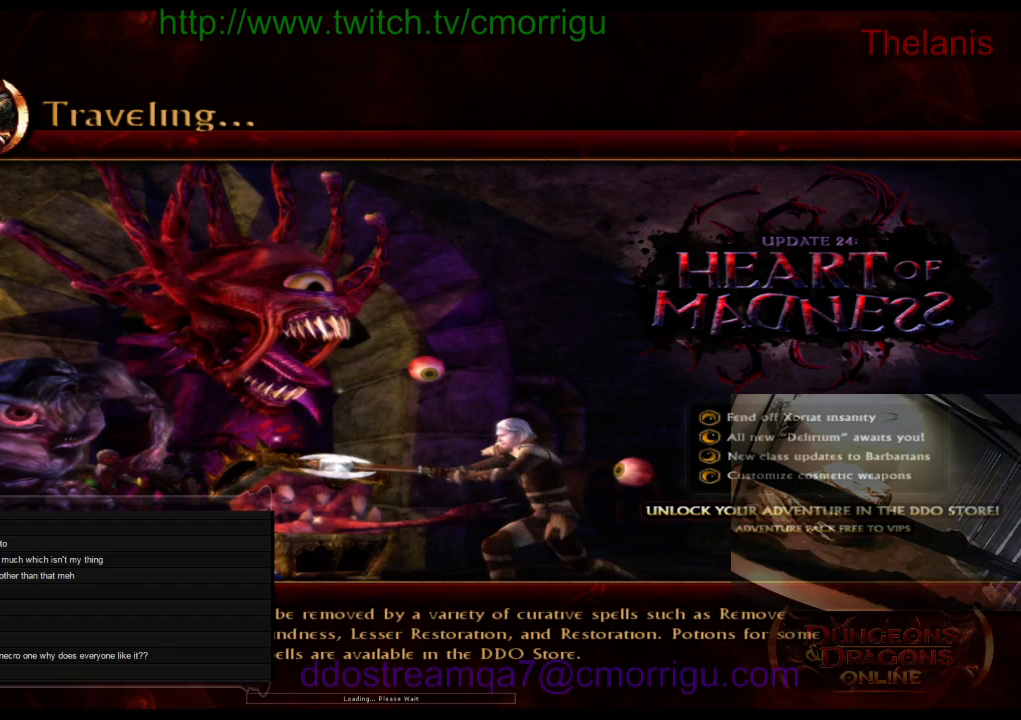
{"keys": [], "events": []}
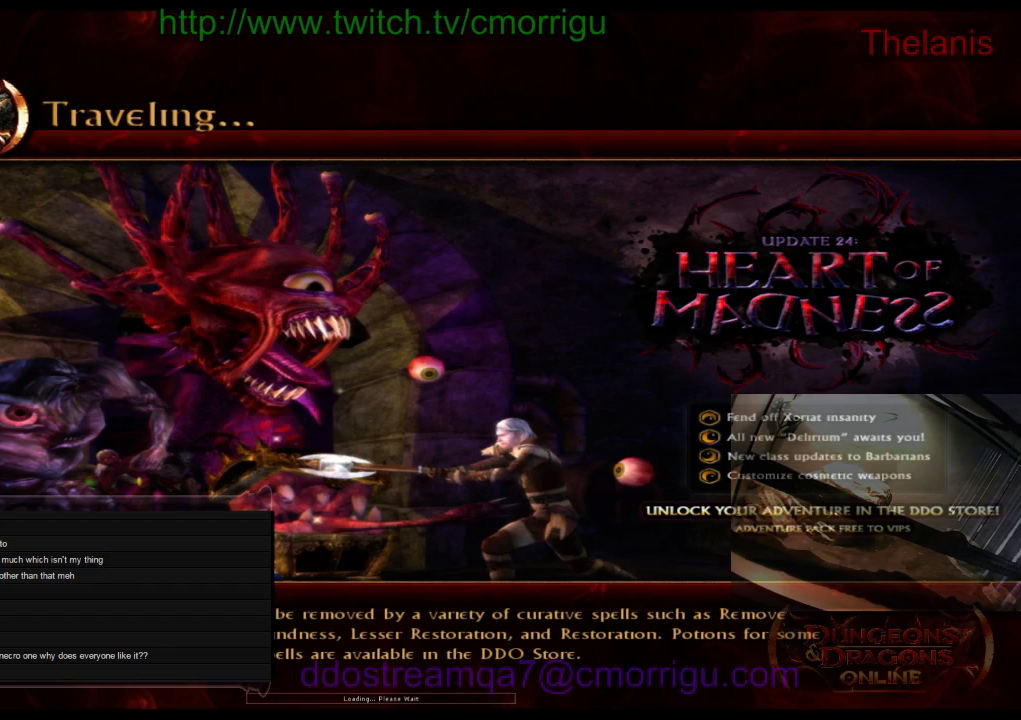
{"keys": [], "events": []}
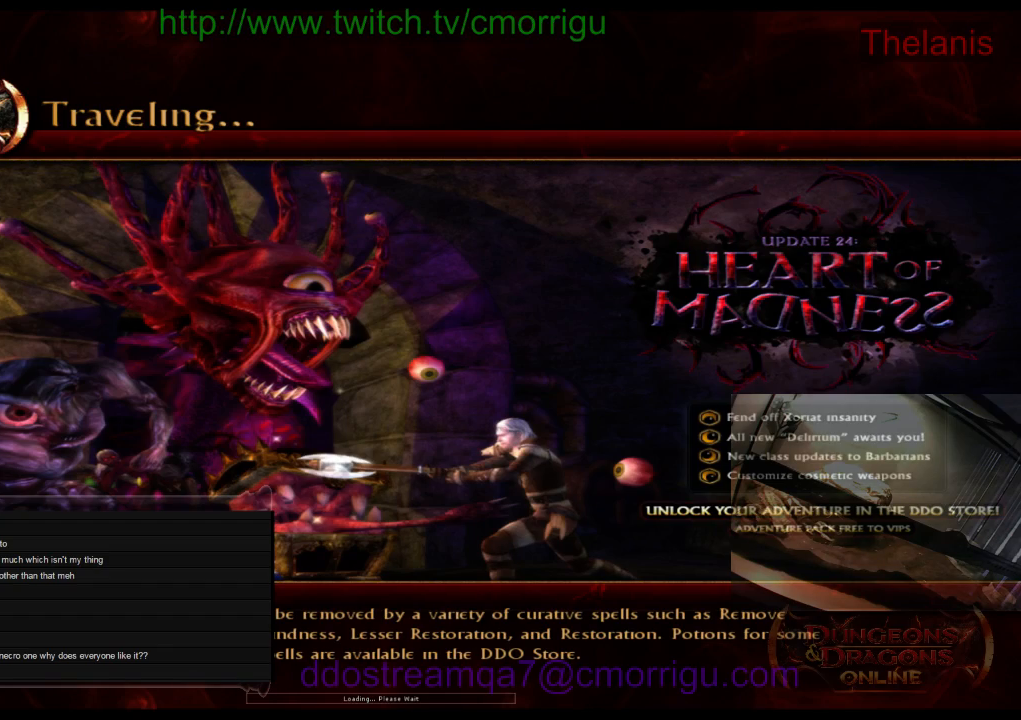
{"keys": [], "events": []}
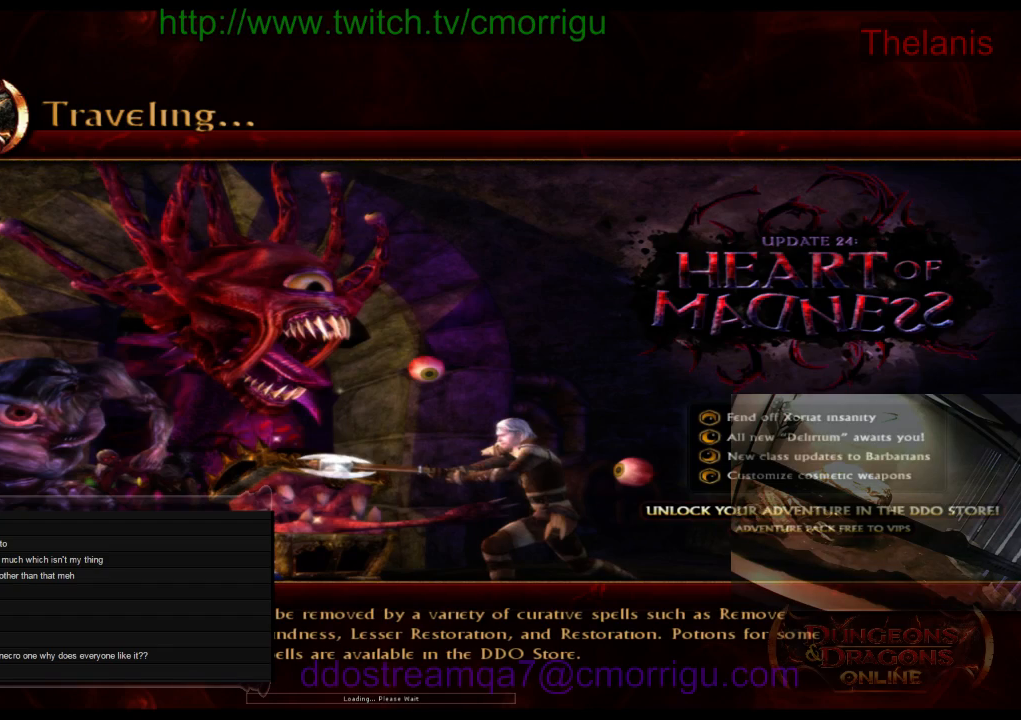
{"keys": [], "events": []}
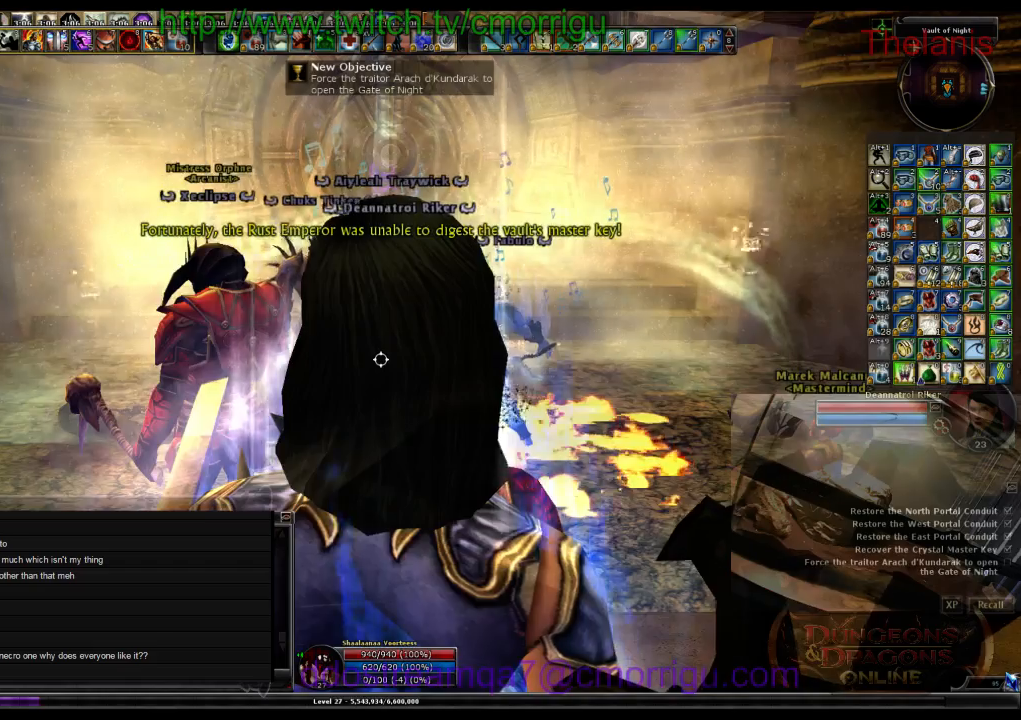
{"keys": [], "events": []}
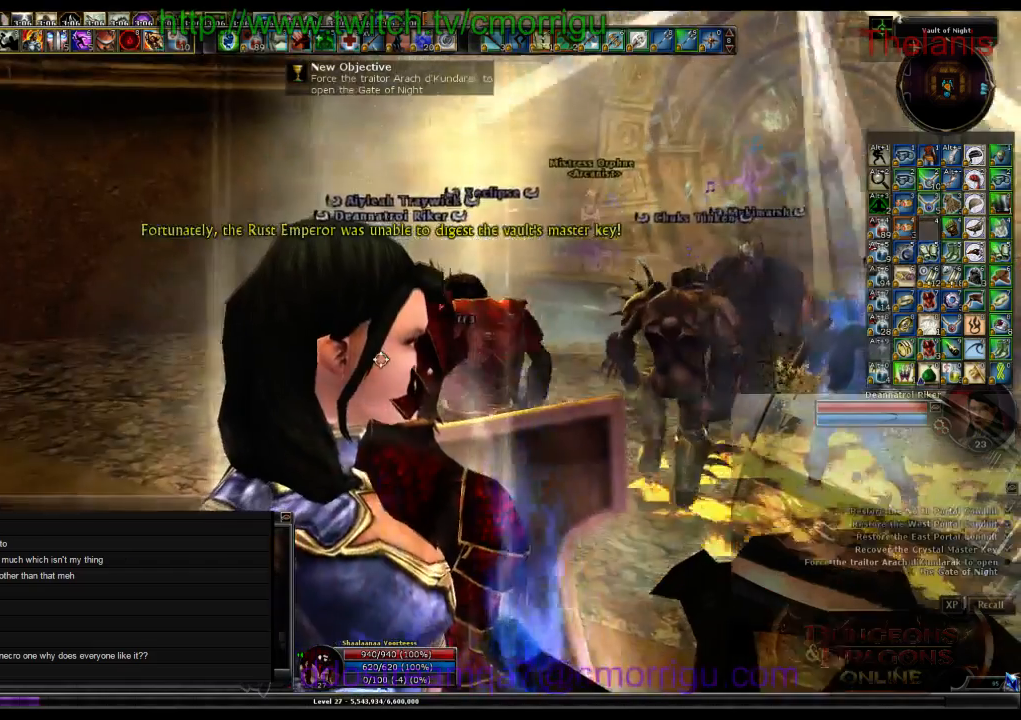
{"keys": [], "events": []}
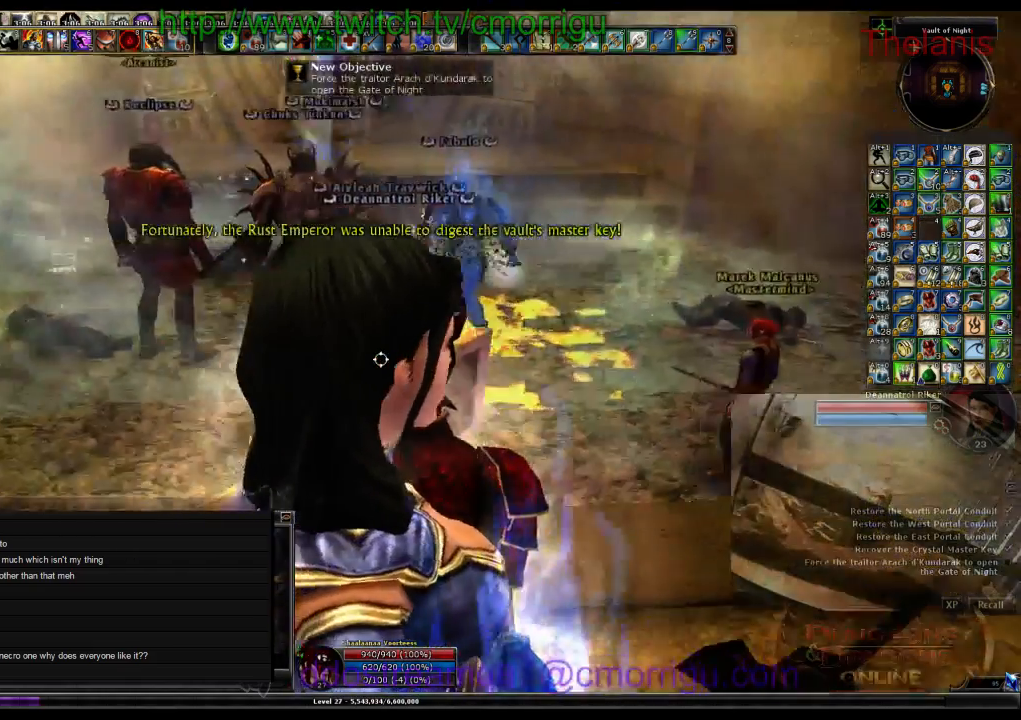
{"keys": [], "events": []}
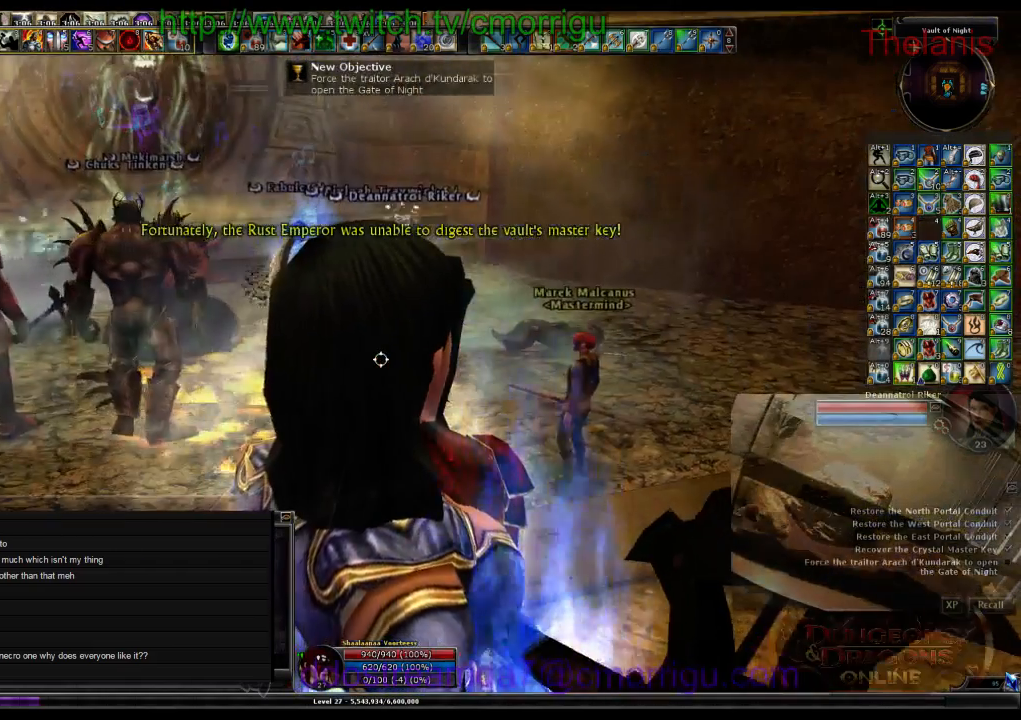
{"keys": ["a"], "events": [[134, "a", "down"]]}
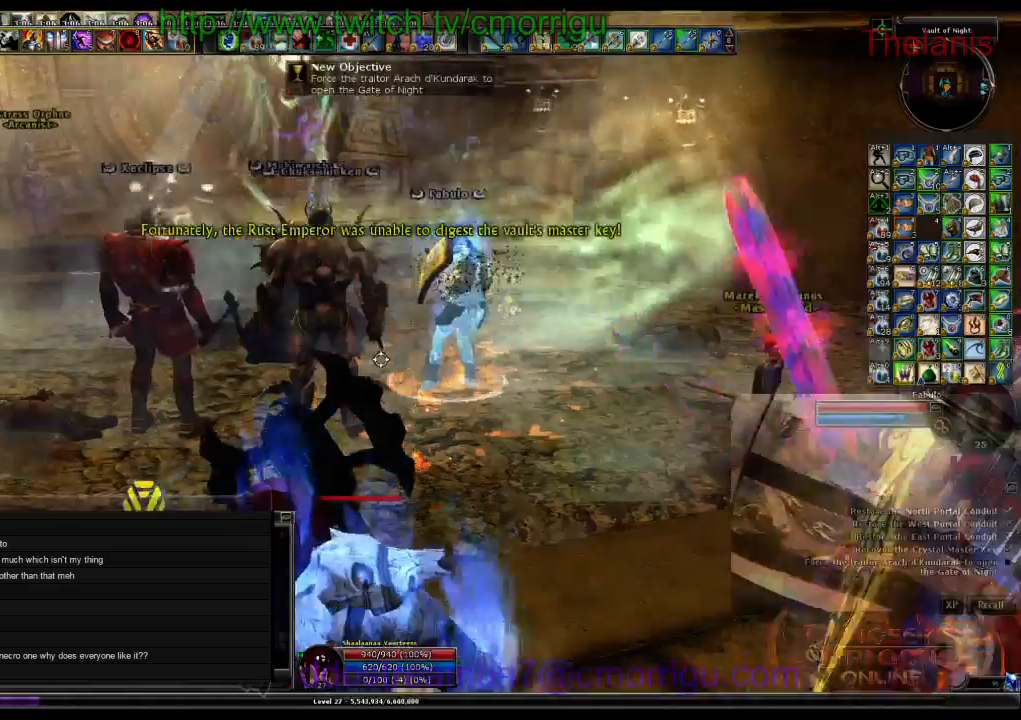
{"keys": ["w"], "events": [[34, "a", "up"], [500, "w", "down"]]}